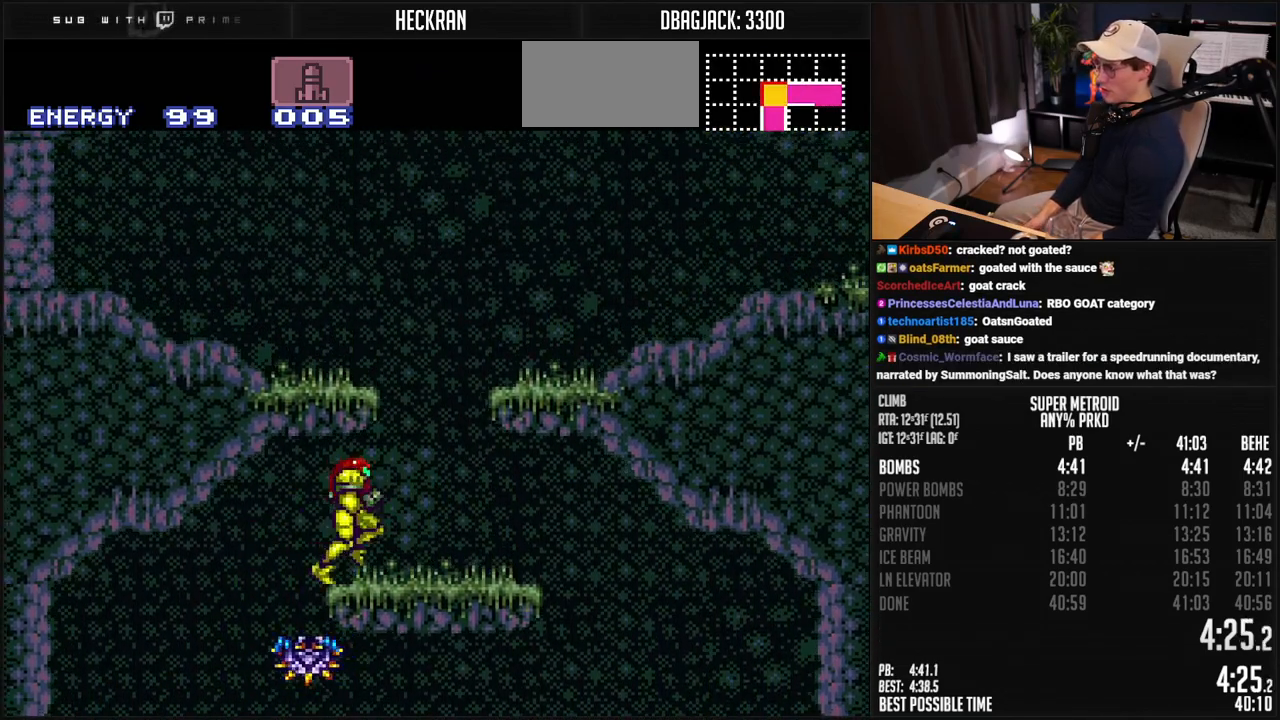
Gameplay with a controller (Nintendo layout); each line is a JSON object with the inputs held at the frame after it. "events" lists button and stick changes between this image and that frame as [ms after this image, input, new state], when the widget could be followed in between. Not read: L3 R3.
{"buttons": ["B", "DPAD_RIGHT"], "events": [[100, "A", "down"], [300, "DPAD_DOWN", "down"], [300, "DPAD_RIGHT", "up"], [334, "A", "up"], [401, "DPAD_DOWN", "up"], [401, "DPAD_RIGHT", "down"], [401, "X", "down"], [501, "X", "up"]]}
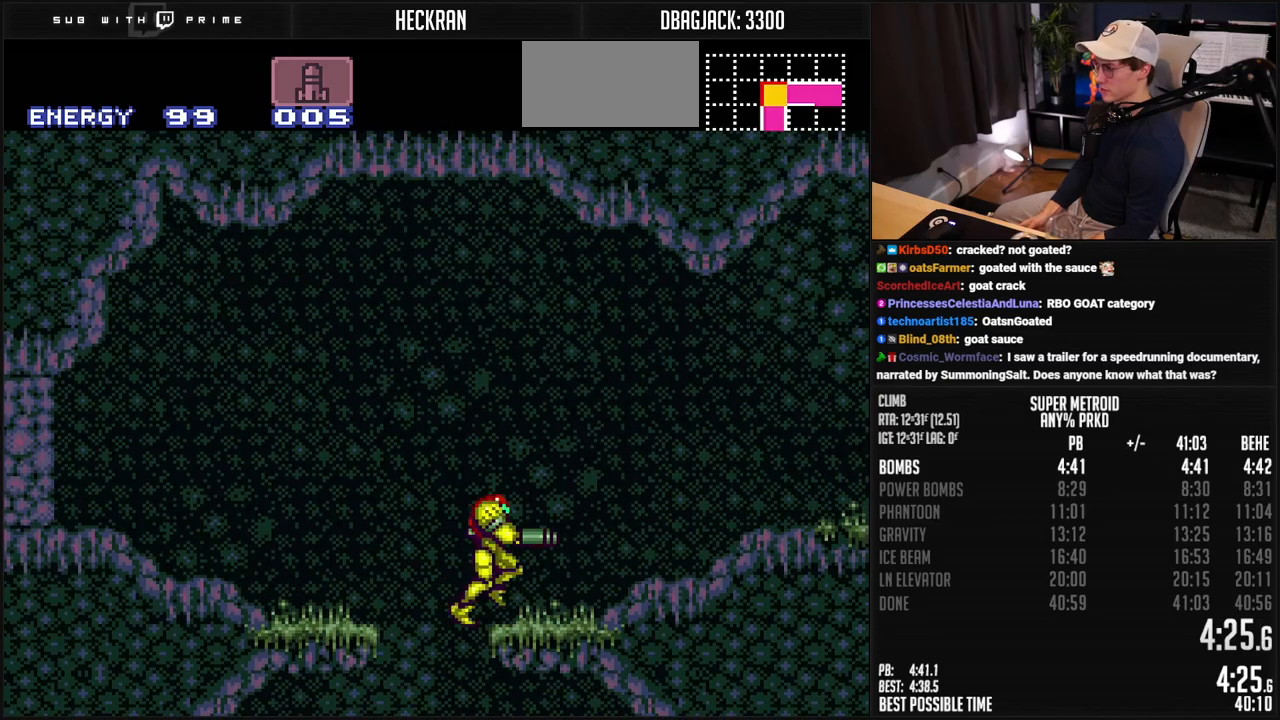
{"buttons": ["B", "DPAD_RIGHT"], "events": [[67, "R1", "down"], [133, "L1", "down"], [133, "R1", "up"], [184, "L1", "up"], [184, "R1", "down"], [234, "R1", "up"]]}
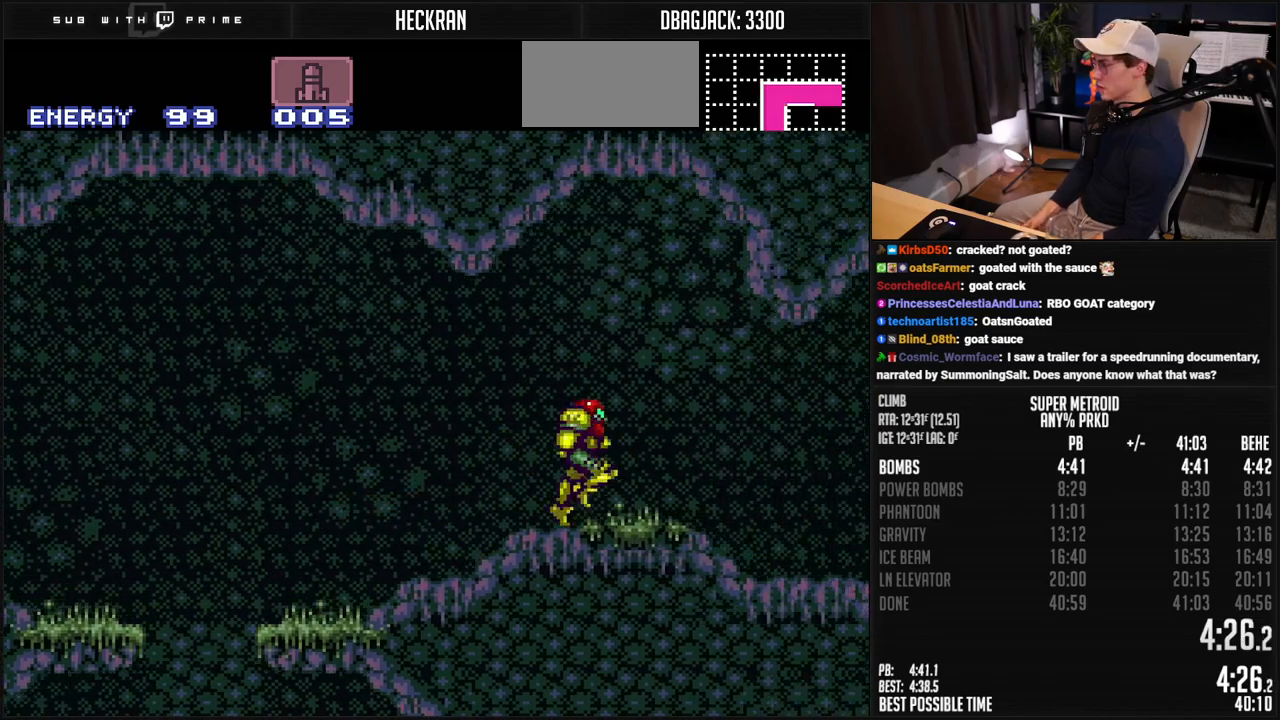
{"buttons": ["B", "DPAD_RIGHT"], "events": []}
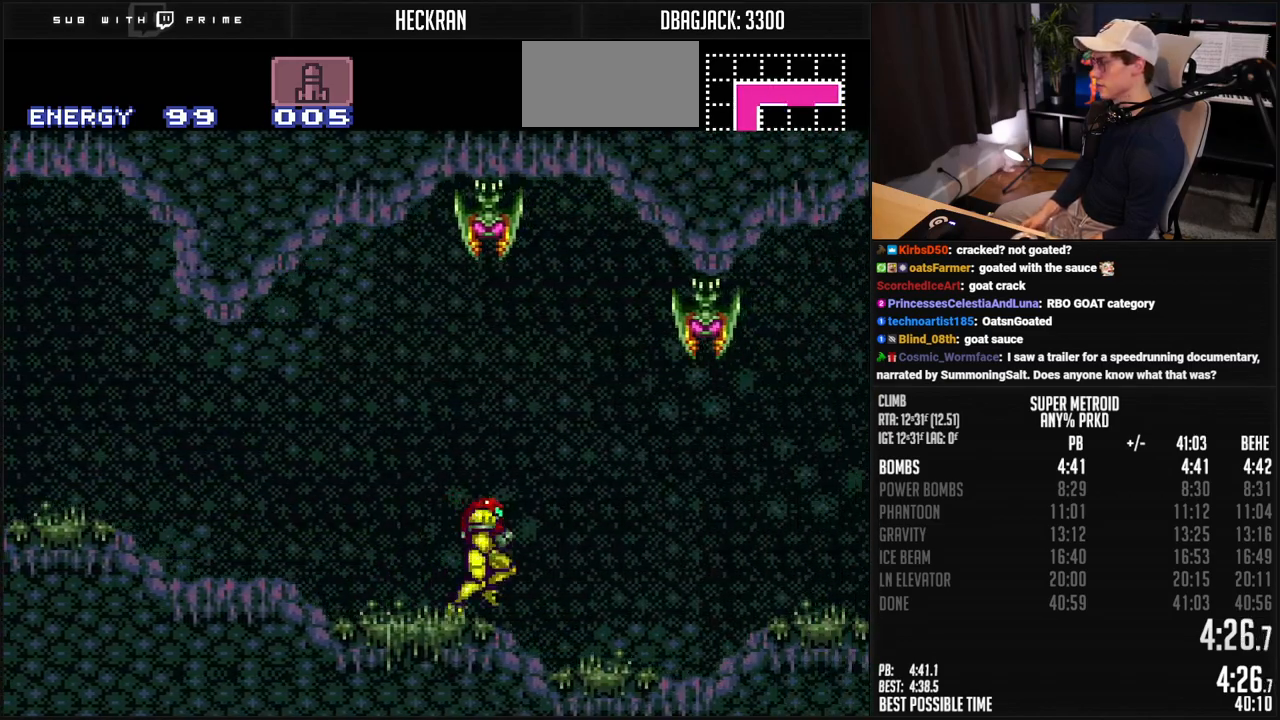
{"buttons": ["B", "X", "DPAD_RIGHT"], "events": [[33, "A", "down"], [83, "A", "up"], [100, "B", "up"], [184, "A", "down"], [184, "B", "down"], [184, "DPAD_DOWN", "down"], [184, "DPAD_RIGHT", "up"], [234, "DPAD_DOWN", "up"], [317, "DPAD_DOWN", "down"], [351, "DPAD_RIGHT", "down"], [417, "A", "up"], [417, "B", "up"], [417, "DPAD_DOWN", "up"], [501, "B", "down"], [501, "X", "down"]]}
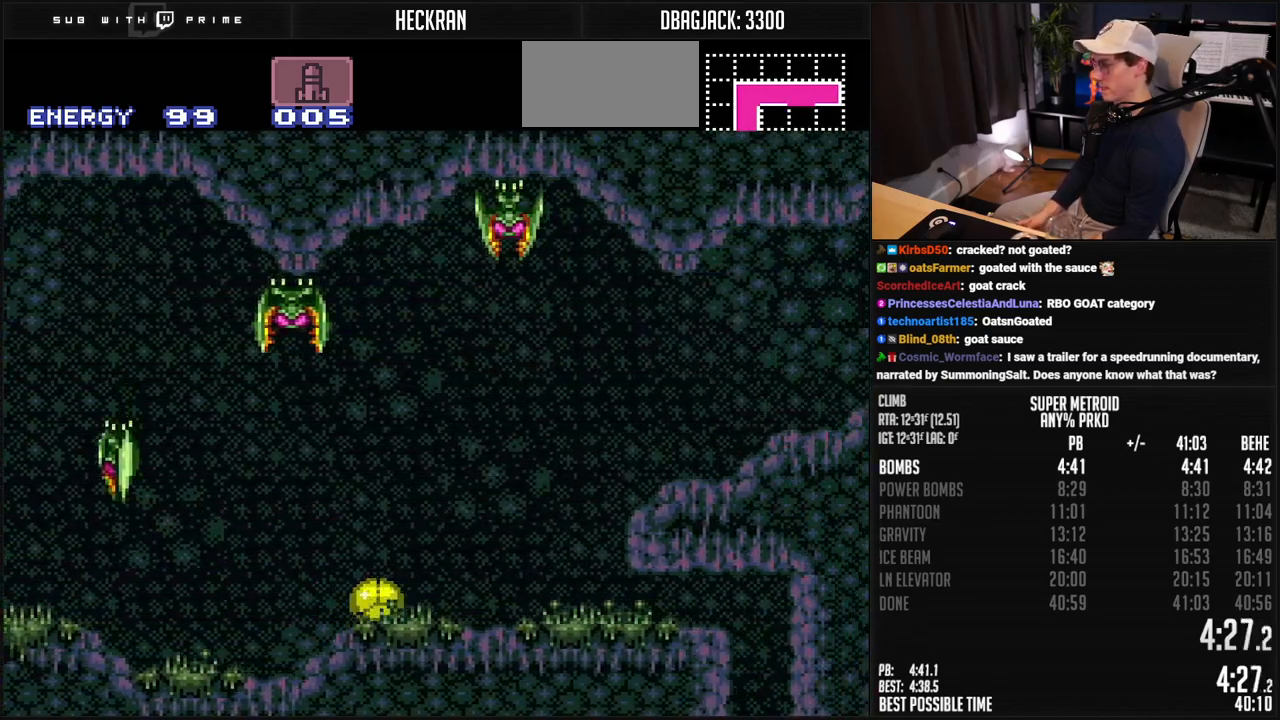
{"buttons": ["B", "X", "DPAD_RIGHT"], "events": []}
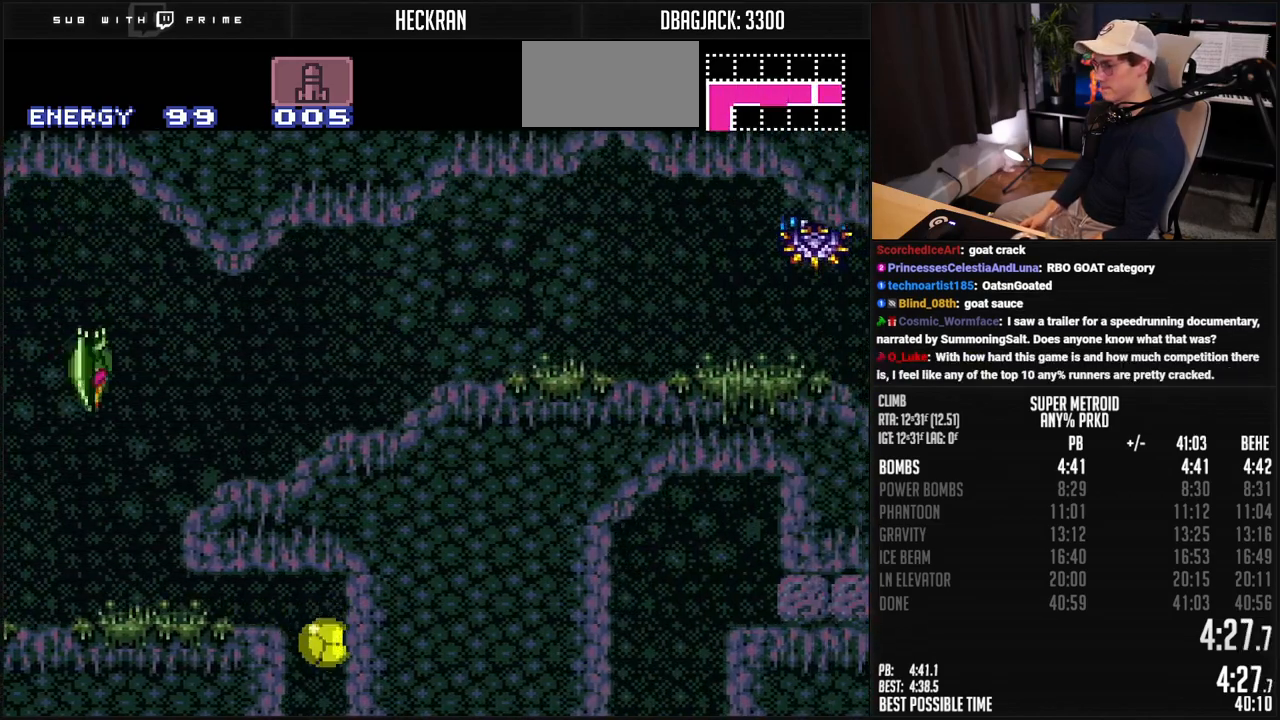
{"buttons": ["B", "X", "DPAD_RIGHT"], "events": [[33, "DPAD_RIGHT", "up"], [501, "DPAD_RIGHT", "down"]]}
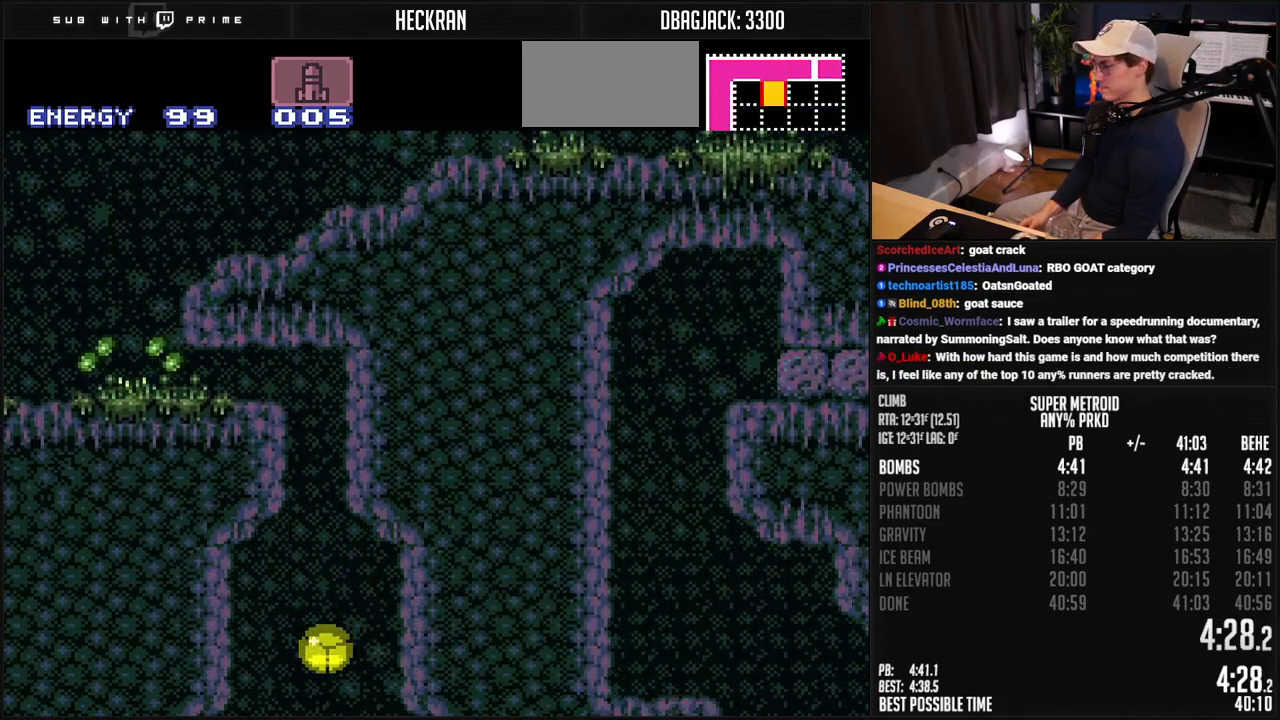
{"buttons": ["B", "X"], "events": [[334, "DPAD_RIGHT", "up"]]}
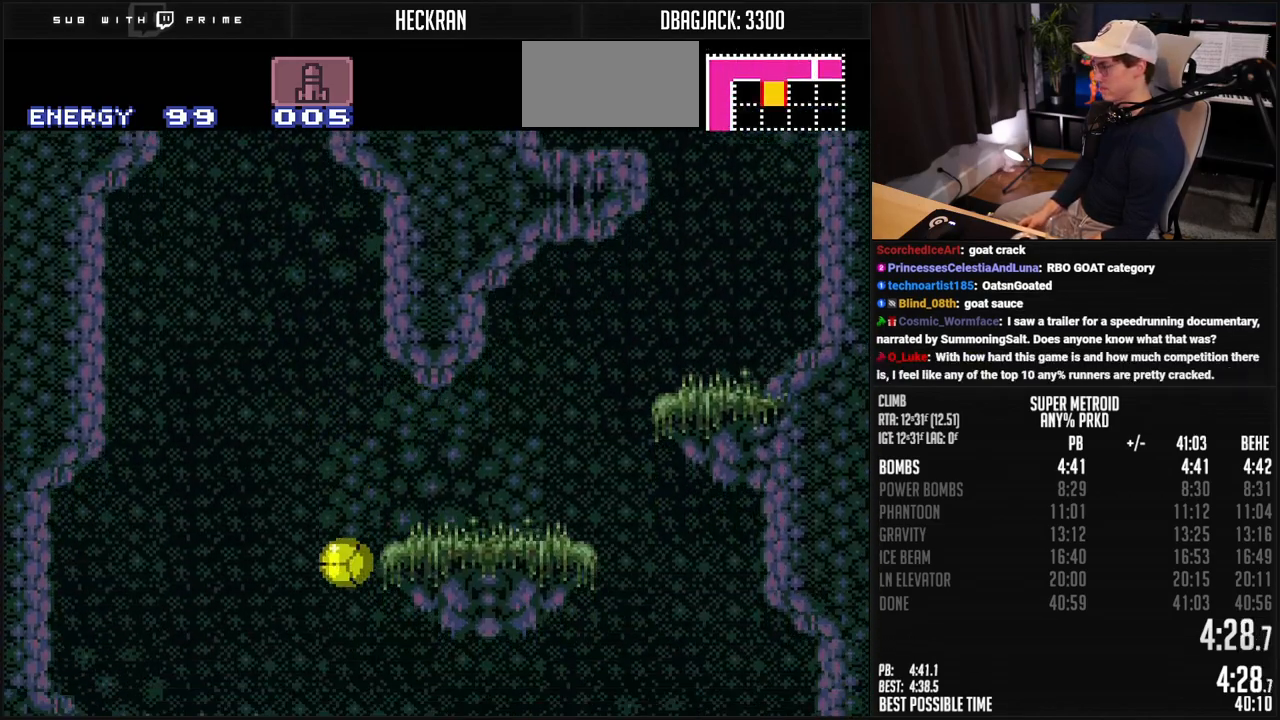
{"buttons": ["B", "X"], "events": [[50, "DPAD_RIGHT", "down"], [100, "DPAD_RIGHT", "up"]]}
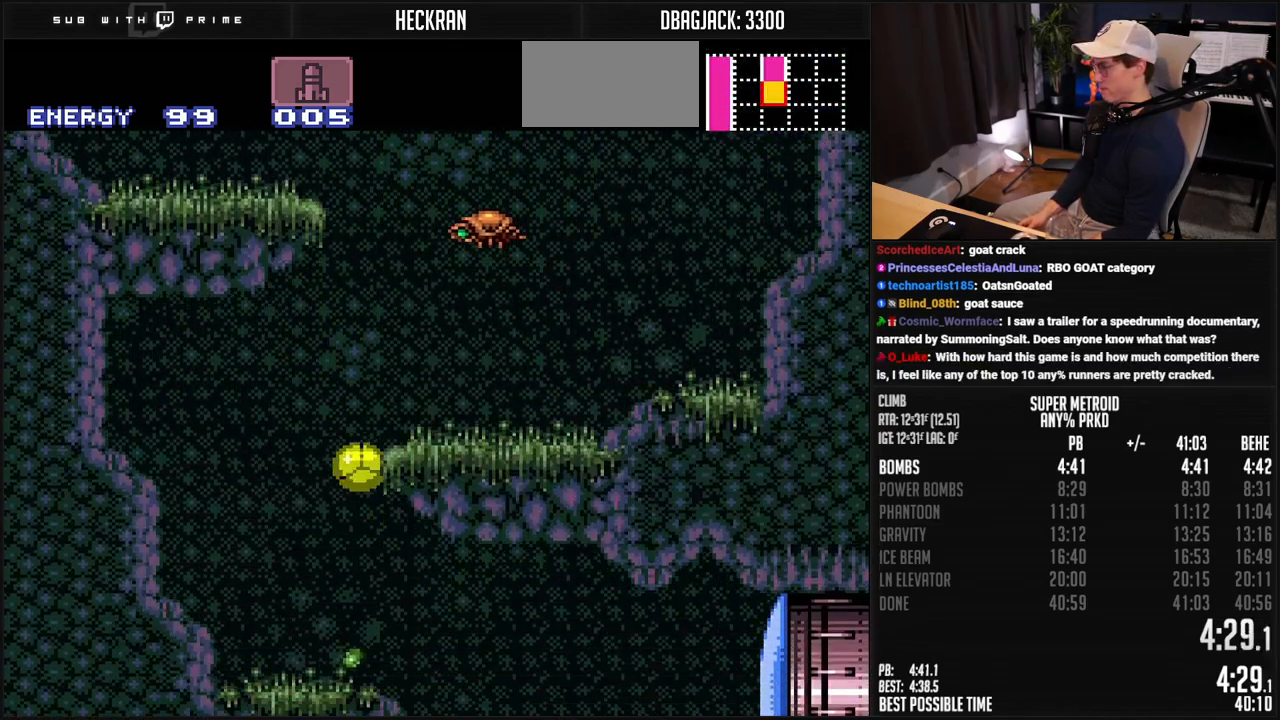
{"buttons": ["B", "DPAD_RIGHT"], "events": [[100, "DPAD_UP", "down"], [167, "DPAD_UP", "up"], [300, "X", "up"], [367, "DPAD_RIGHT", "down"], [367, "Y", "down"], [434, "Y", "up"]]}
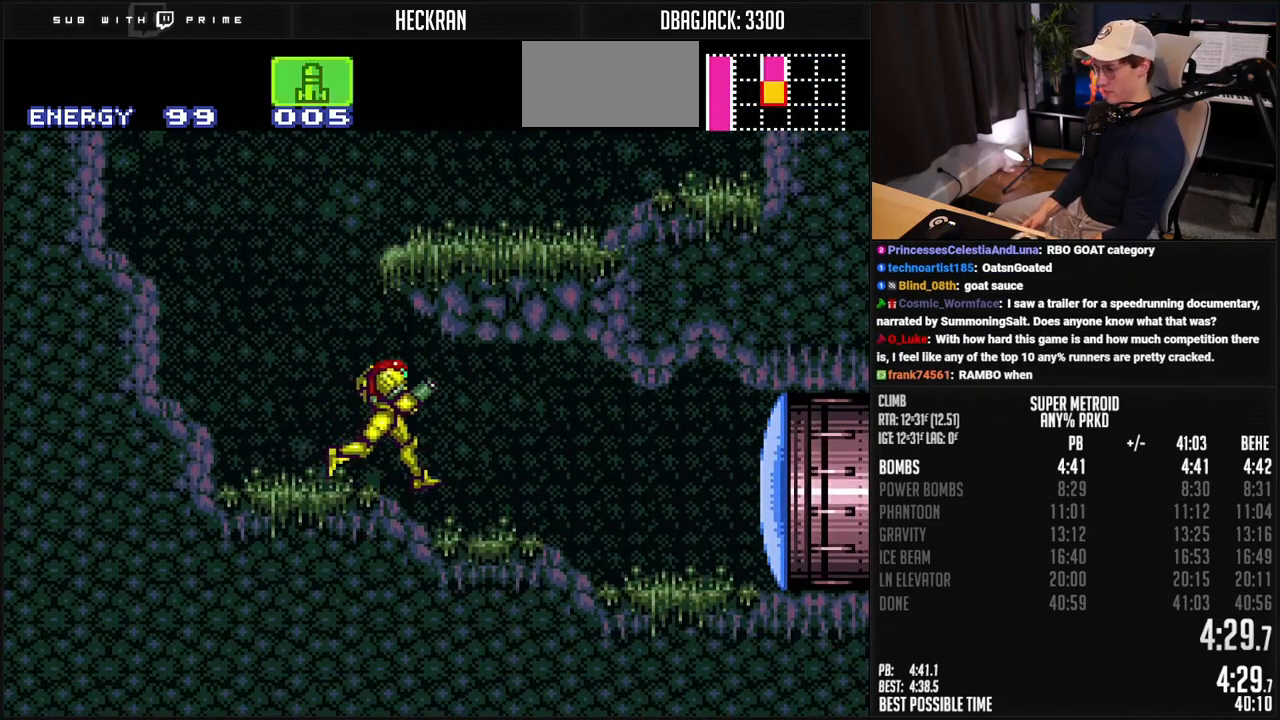
{"buttons": ["B", "DPAD_RIGHT"], "events": []}
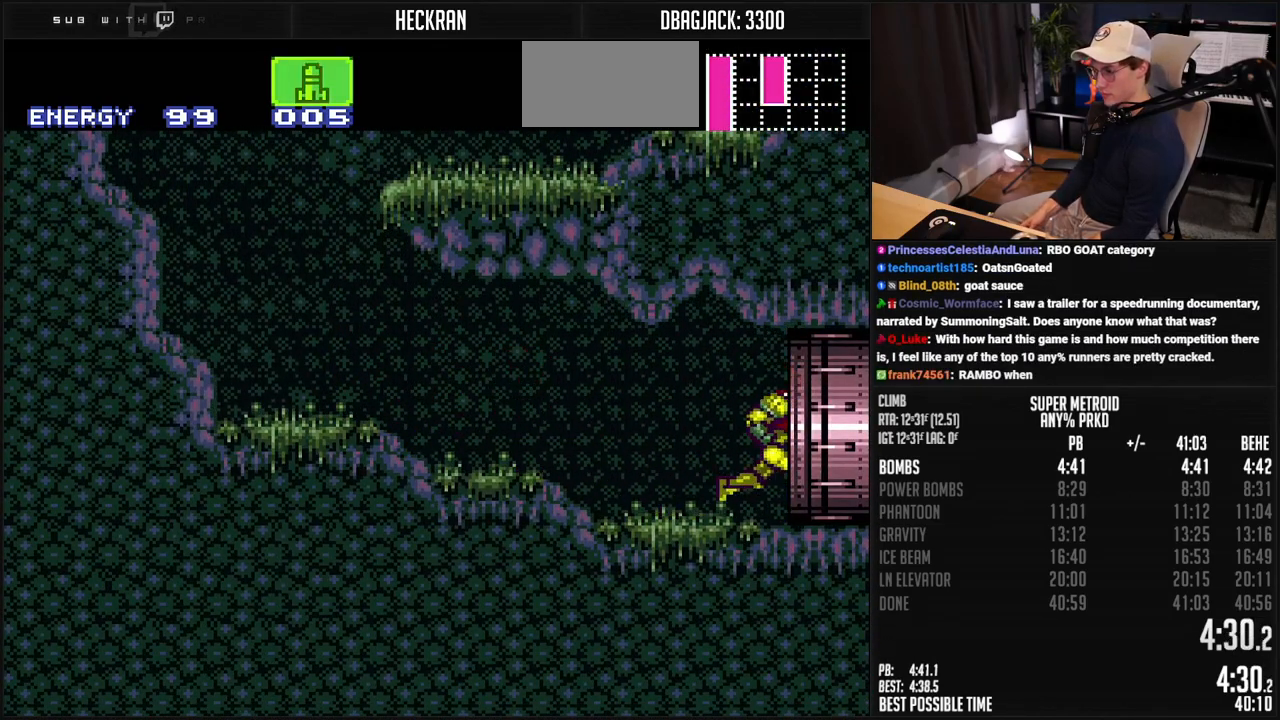
{"buttons": ["B", "DPAD_RIGHT"], "events": []}
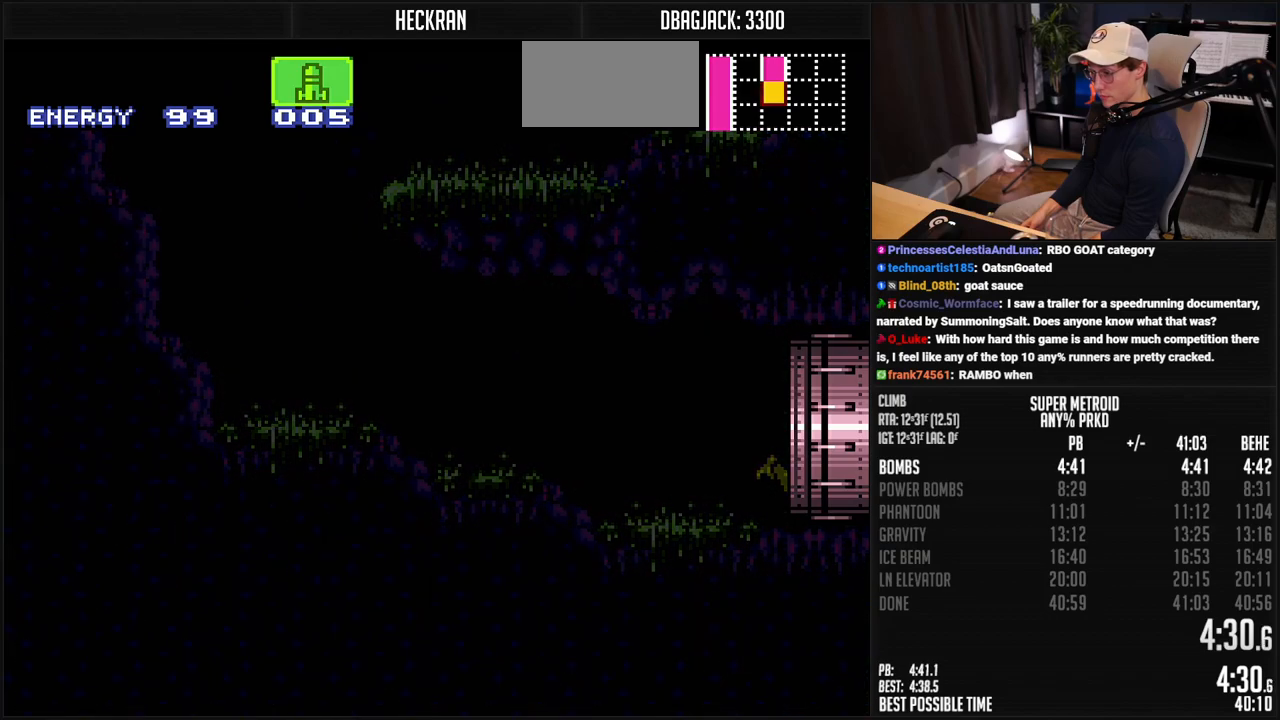
{"buttons": ["B", "DPAD_RIGHT"], "events": []}
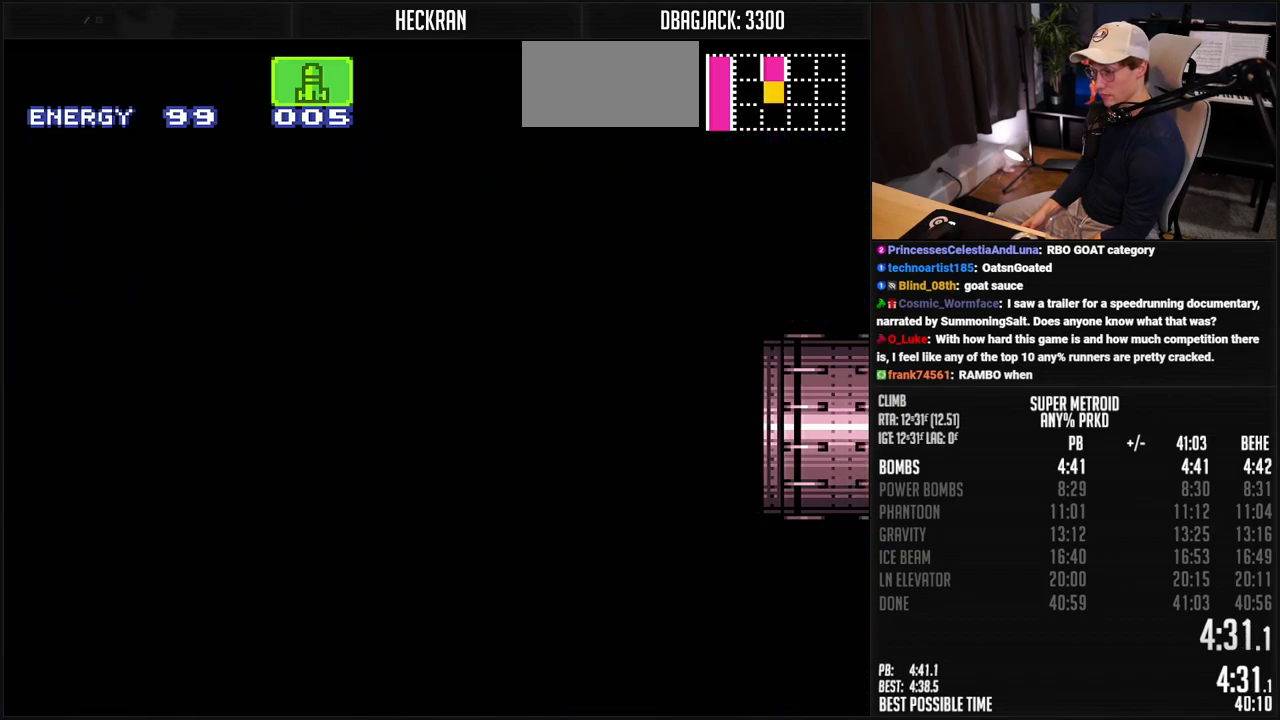
{"buttons": ["B"], "events": [[200, "B", "up"], [401, "B", "down"], [484, "DPAD_RIGHT", "up"]]}
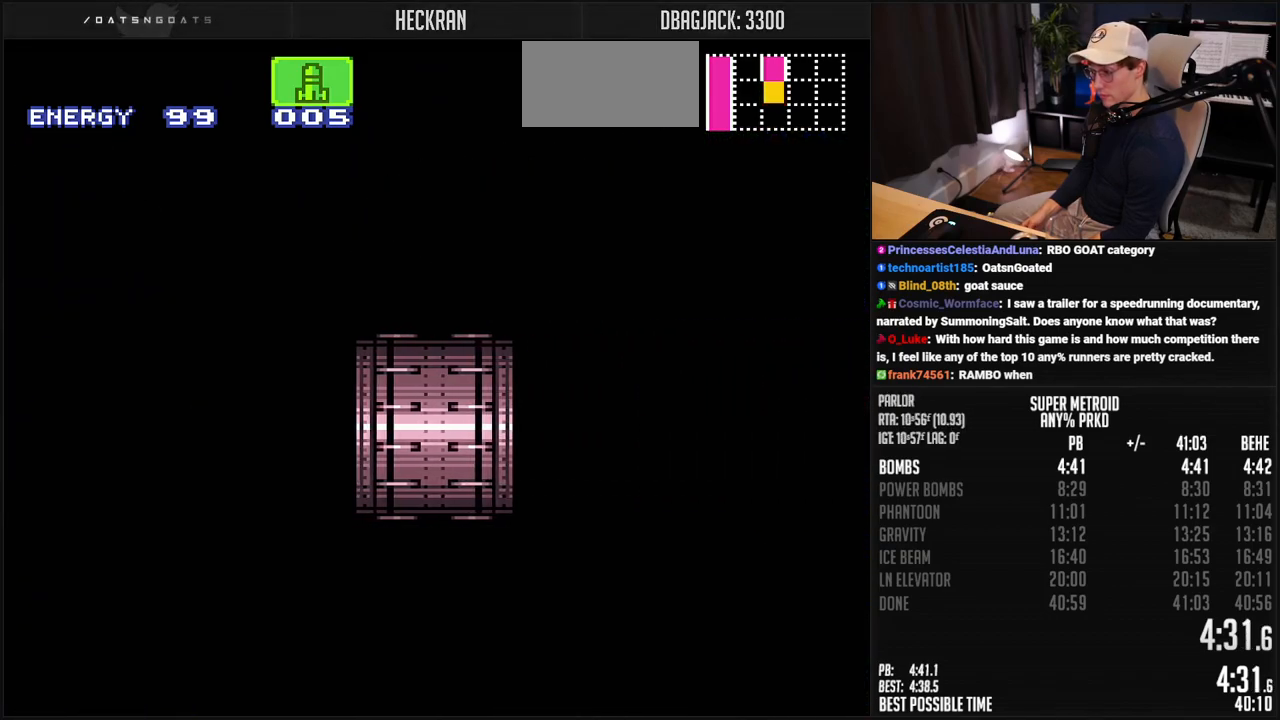
{"buttons": ["B", "DPAD_RIGHT"], "events": [[200, "DPAD_RIGHT", "down"]]}
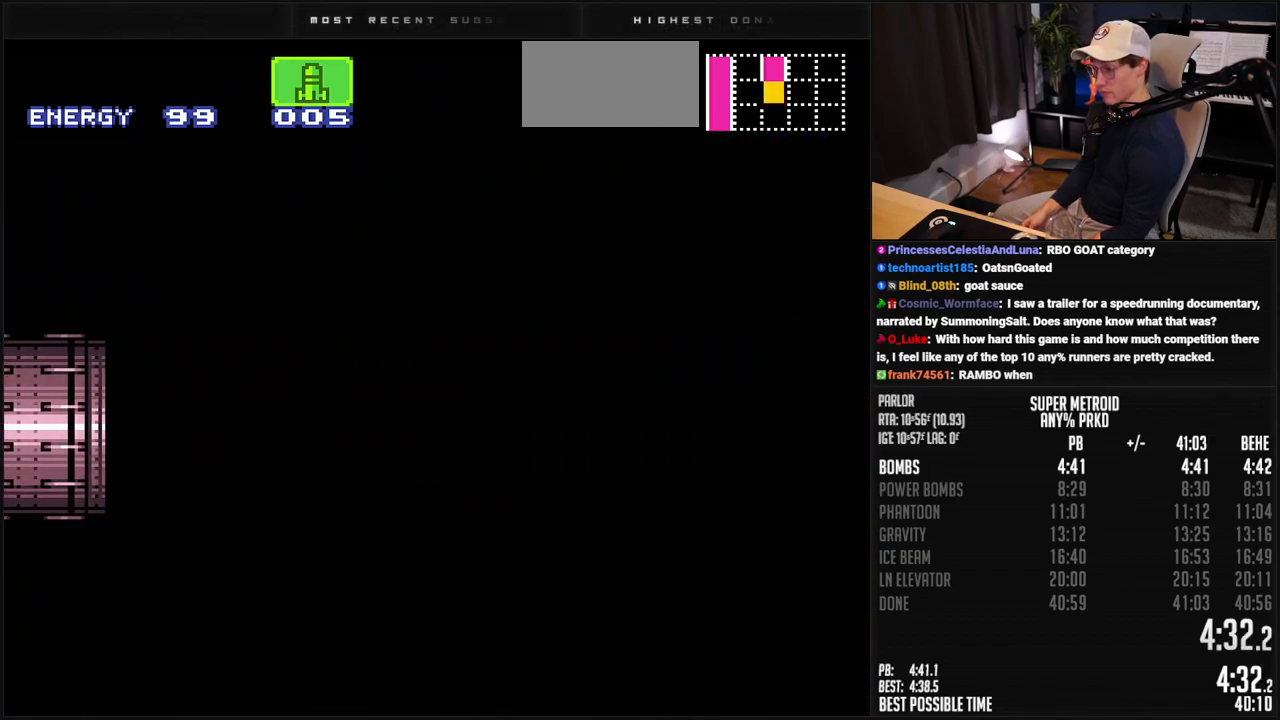
{"buttons": ["B", "DPAD_RIGHT"], "events": []}
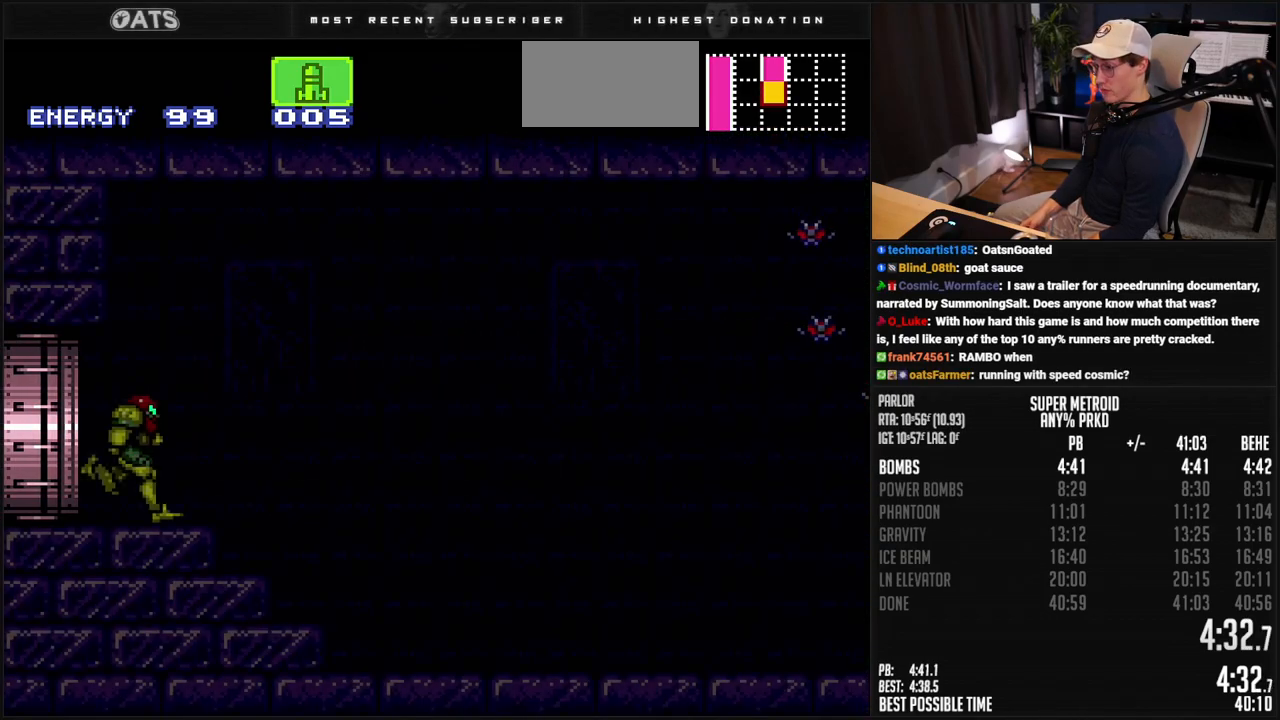
{"buttons": ["B", "DPAD_RIGHT"], "events": []}
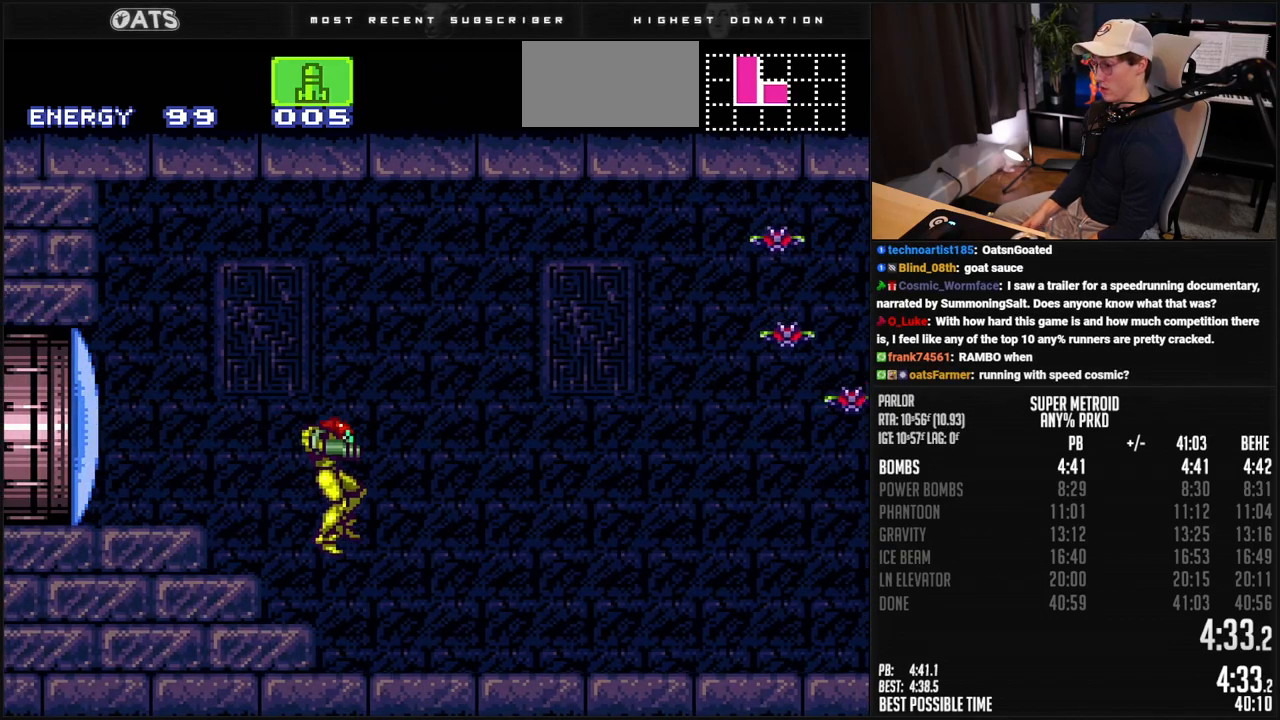
{"buttons": ["B", "DPAD_RIGHT"], "events": []}
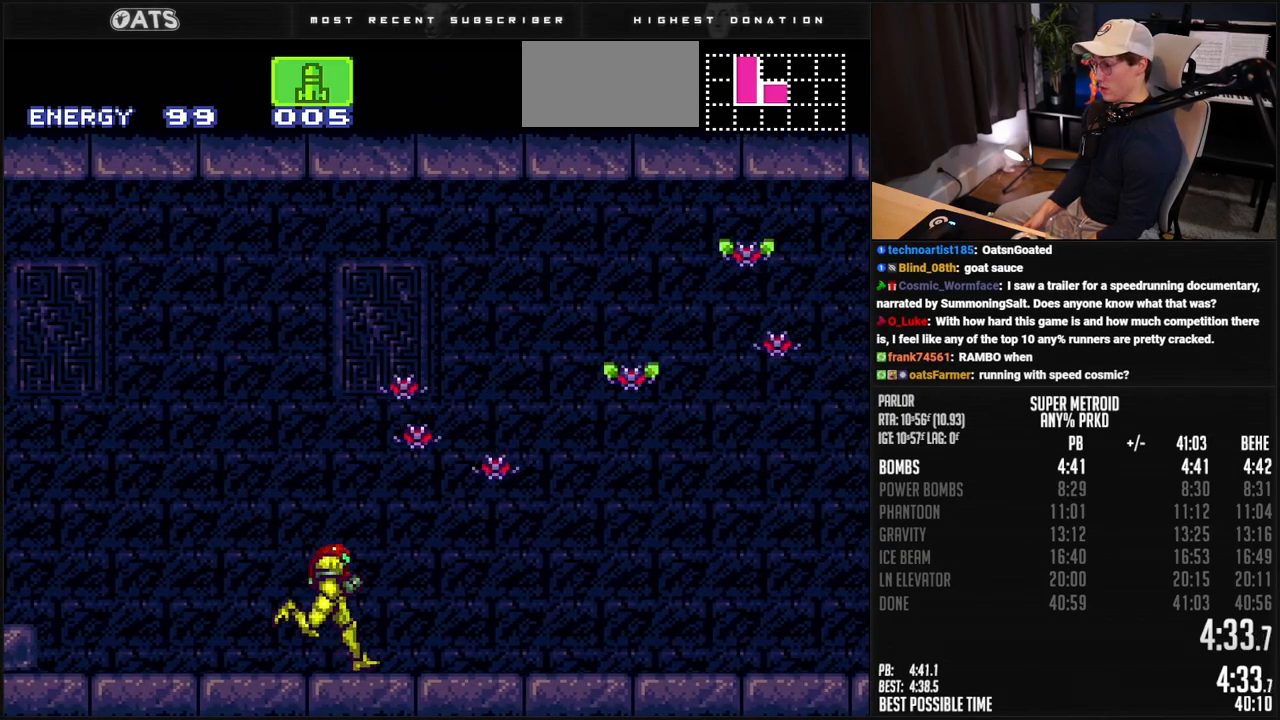
{"buttons": ["B", "DPAD_RIGHT"], "events": [[33, "L1", "down"], [33, "R1", "down"], [84, "R1", "up"], [251, "L1", "up"], [301, "L1", "down"], [351, "L1", "up"], [418, "L1", "down"], [468, "L1", "up"]]}
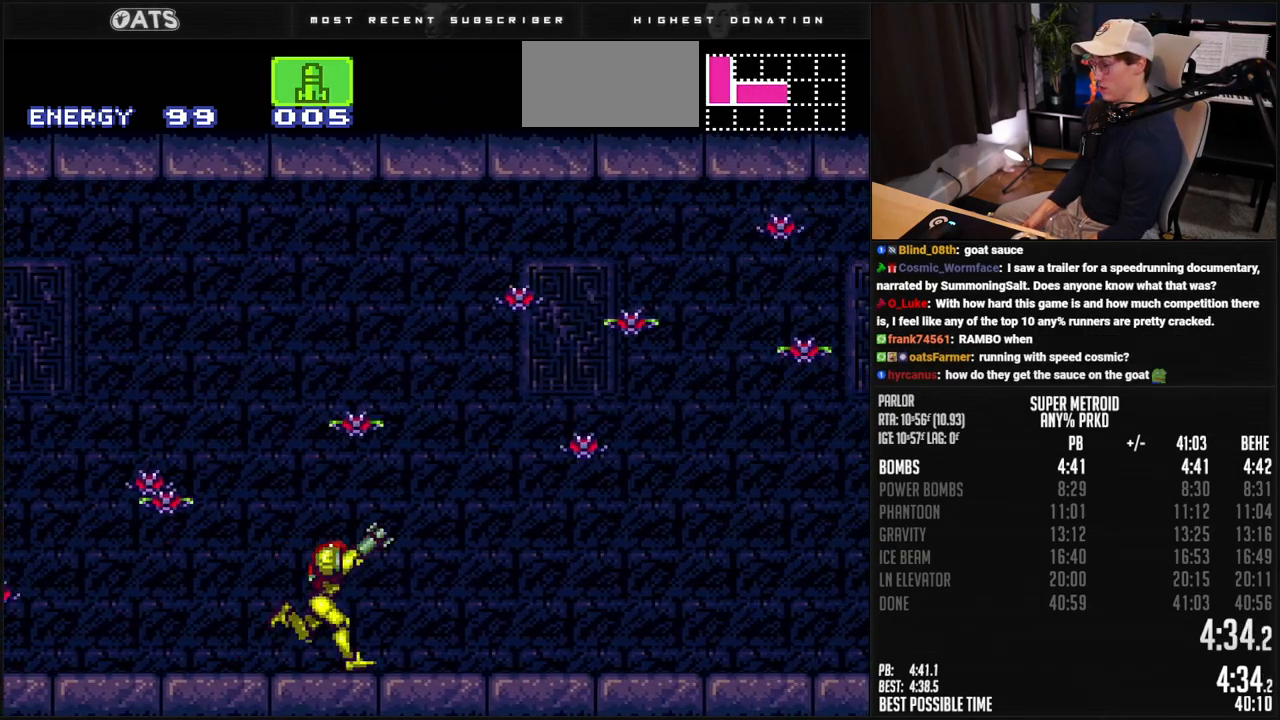
{"buttons": ["A", "B", "DPAD_RIGHT"], "events": [[351, "R1", "down"], [418, "R1", "up"], [501, "A", "down"]]}
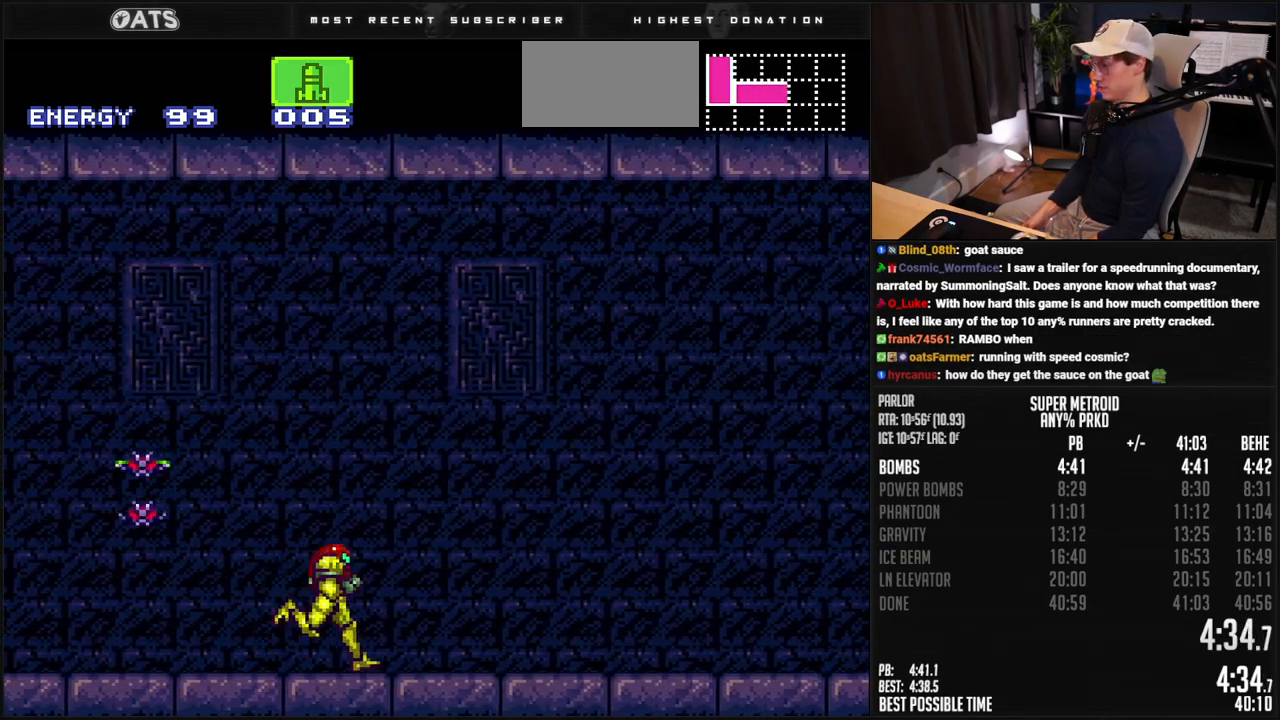
{"buttons": ["A", "B", "L1", "DPAD_RIGHT"], "events": [[167, "X", "down"], [234, "X", "up"], [334, "X", "down"], [401, "X", "up"], [451, "L1", "down"]]}
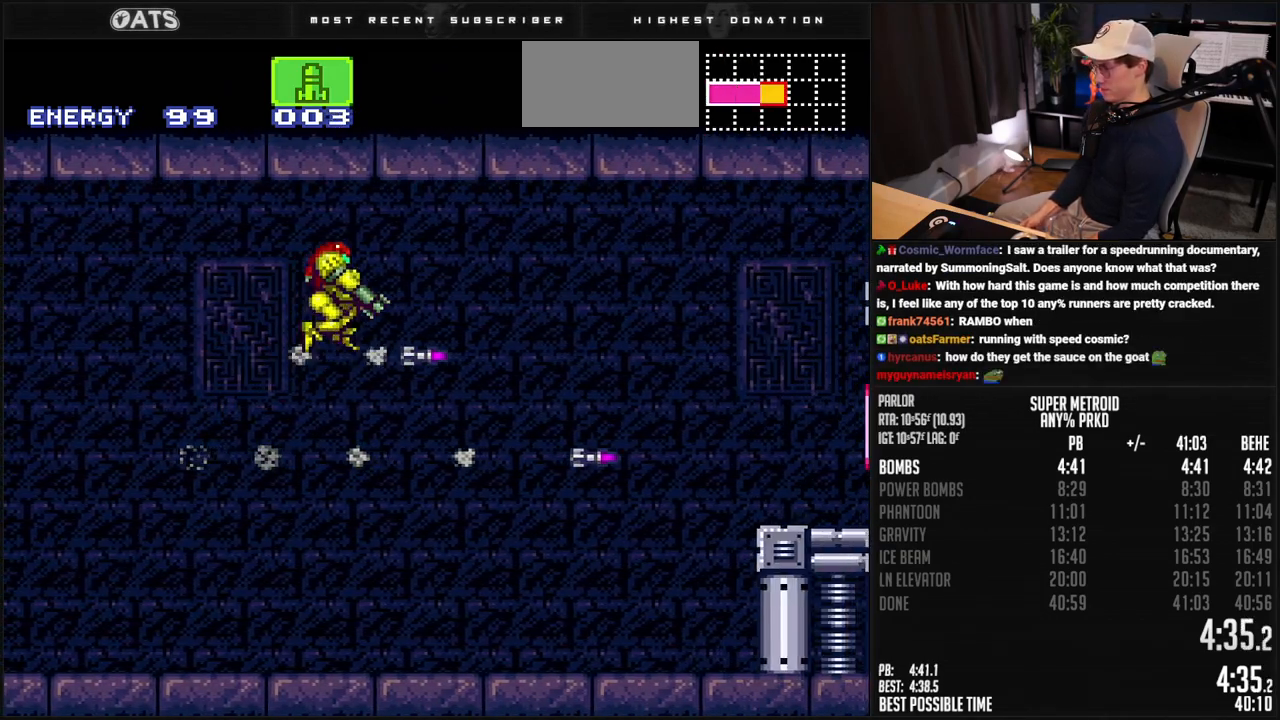
{"buttons": ["B", "L1", "DPAD_RIGHT"], "events": [[117, "A", "up"], [151, "B", "up"], [201, "B", "down"], [201, "X", "down"], [267, "X", "up"], [351, "X", "down"], [434, "X", "up"]]}